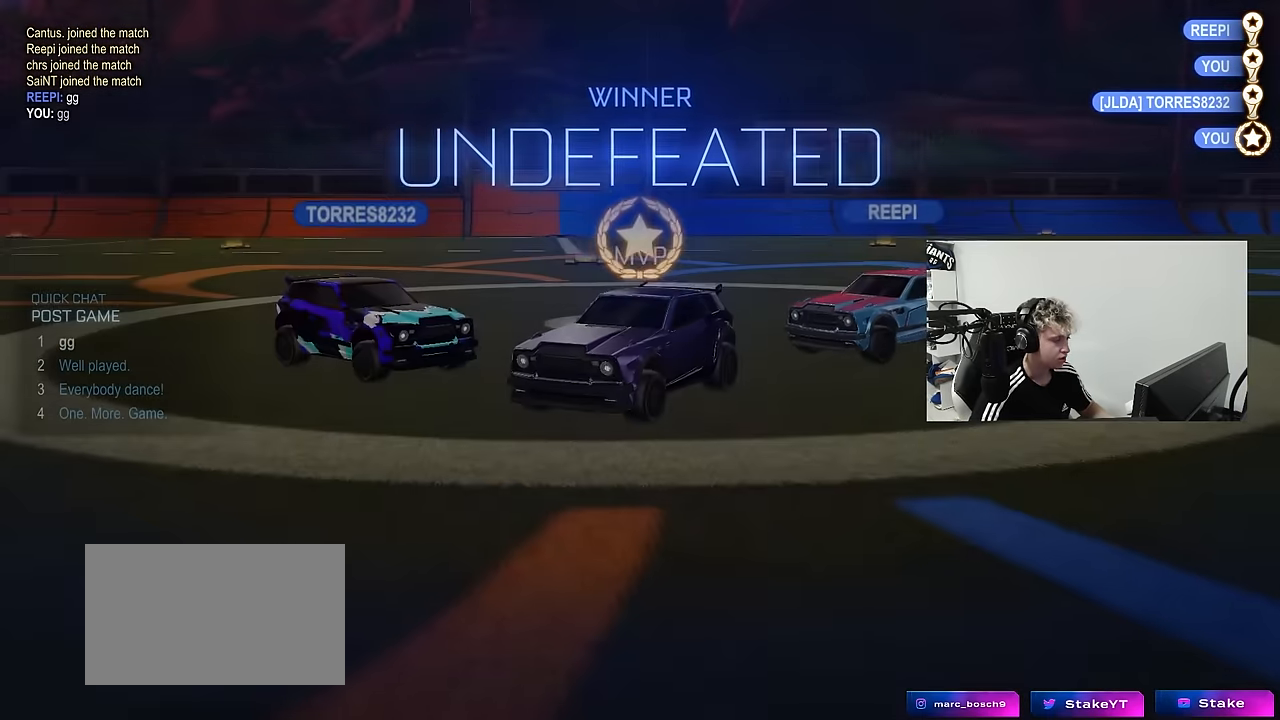
Gameplay with keyboard and mouse; each line is a JSON object with the keys and mouse buttons held at the frame after it. "events" lists presses ("down") and releases ("up") of "1", "2", "3", "4", "5", "a", "alt", "c", "caps_lock", "ctrl", "d", "e", "f", "g", "q", "r", "s", "shift", "space", "t", "tab", "v", "w", "x", "z", "mouse_left", "mouse_wheel" and "mouse_right" between this image and that frame as [ms after this image, input, new state], when the widget could be followed in between. "mouse_left", "mouse_wheel", "mouse_right" = the "left", "wheel", "right" buttons of the "mouse" list. No other keys are recorded. "wheel" means that the mouse wheel is clicked or scrolled. "mouse_move" is the direction in which the mouse moves at that frame (one of eight, or "still"), when it could be read.
{"keys": [], "mouse": [], "mouse_move": "up", "events": []}
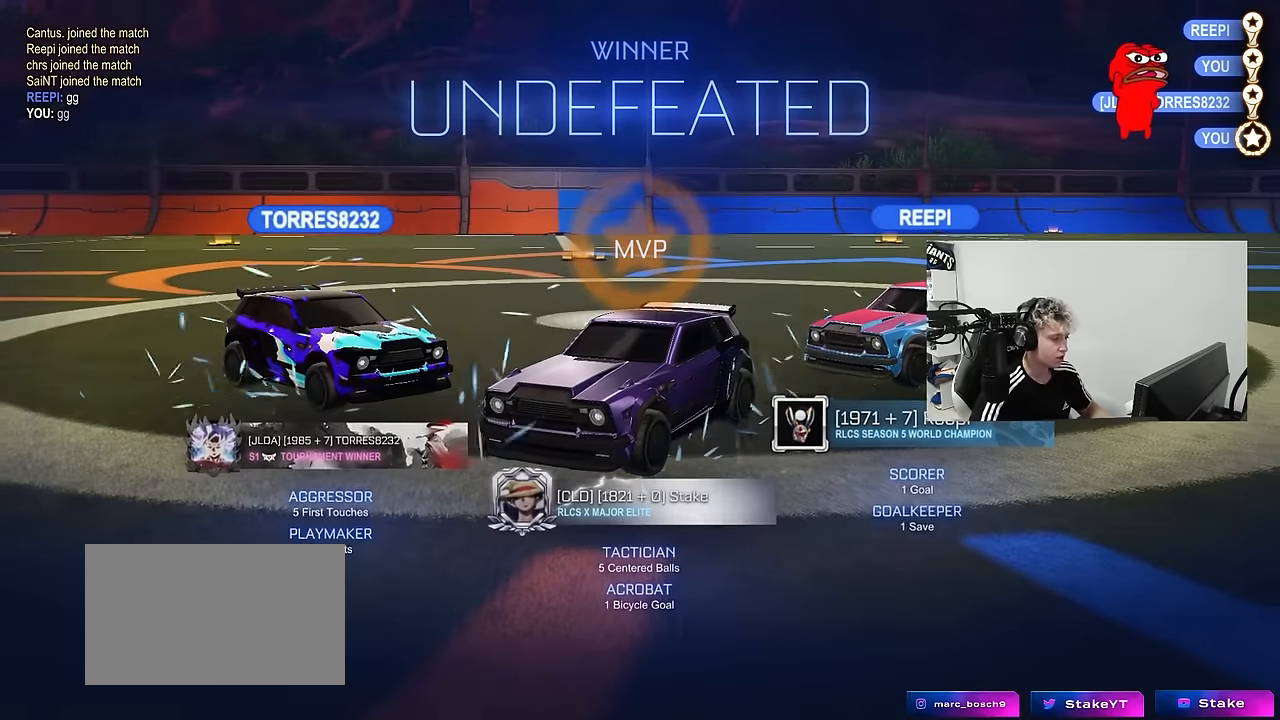
{"keys": [], "mouse": [], "mouse_move": "still", "events": [[83, "mouse_right", "down"], [183, "mouse_right", "up"], [283, "mouse_right", "down"], [416, "mouse_right", "up"]]}
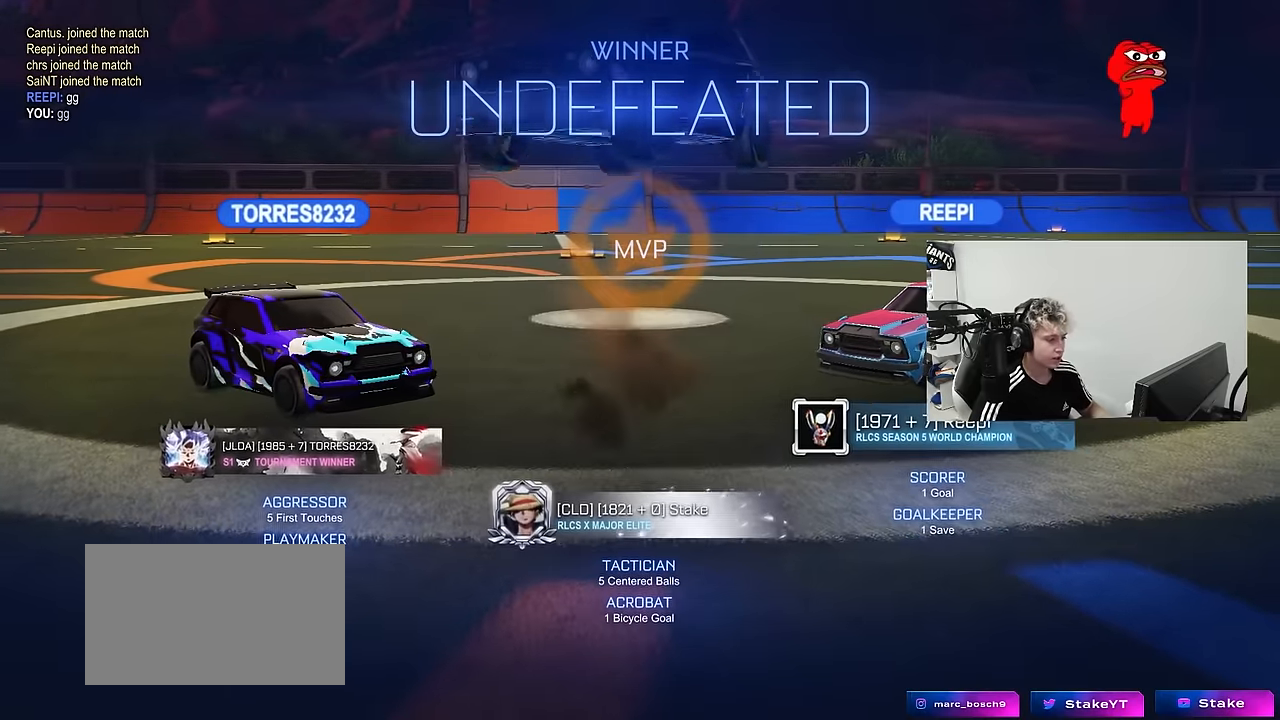
{"keys": ["a"], "mouse": [], "mouse_move": "still", "events": [[16, "mouse_right", "down"], [150, "mouse_right", "up"], [433, "a", "down"], [433, "w", "down"], [483, "w", "up"]]}
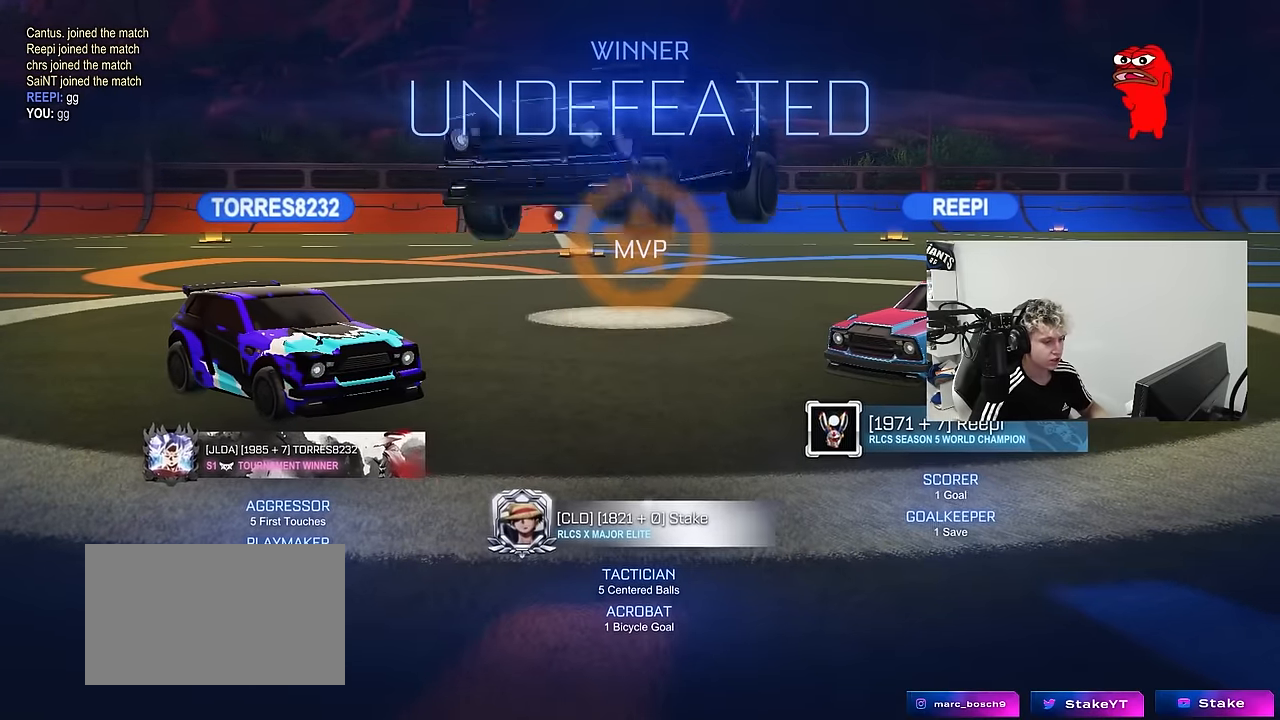
{"keys": ["w"], "mouse": ["right"], "mouse_move": "still", "events": [[116, "a", "up"], [400, "w", "down"], [500, "mouse_right", "down"]]}
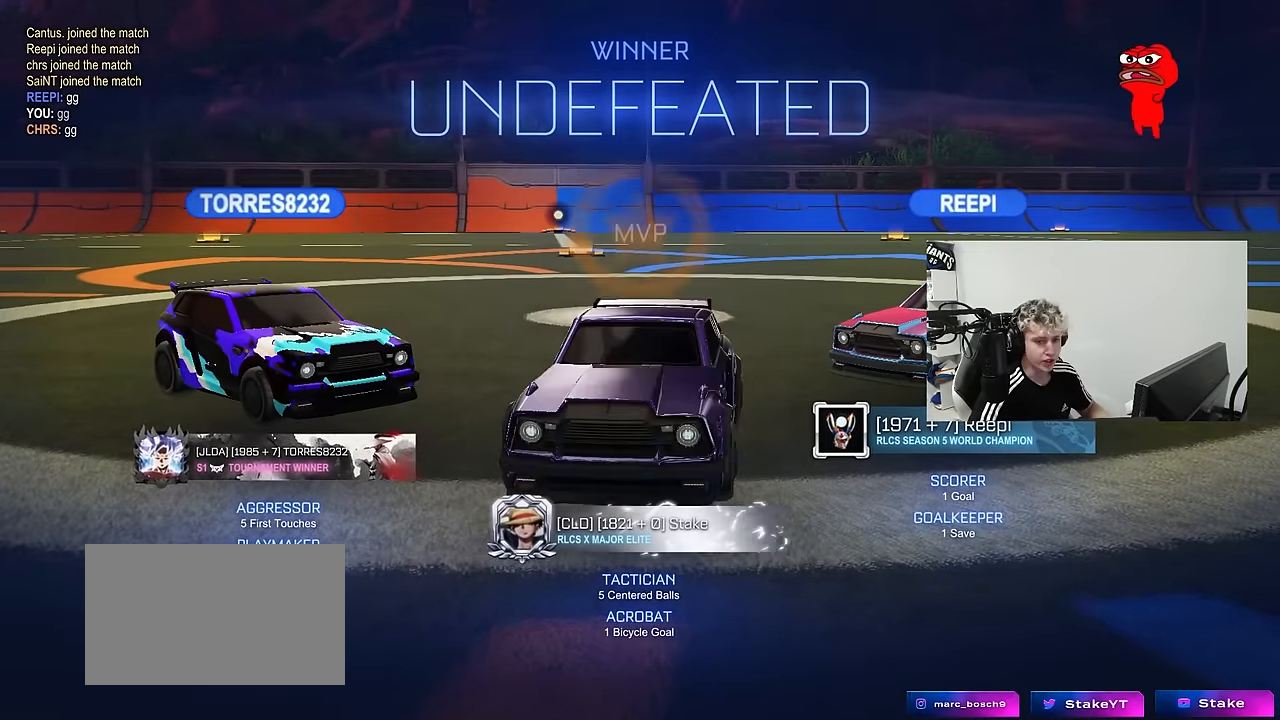
{"keys": [], "mouse": [], "mouse_move": "up-right", "events": [[100, "mouse_right", "up"], [183, "mouse_right", "down"], [333, "mouse_right", "up"], [366, "w", "up"]]}
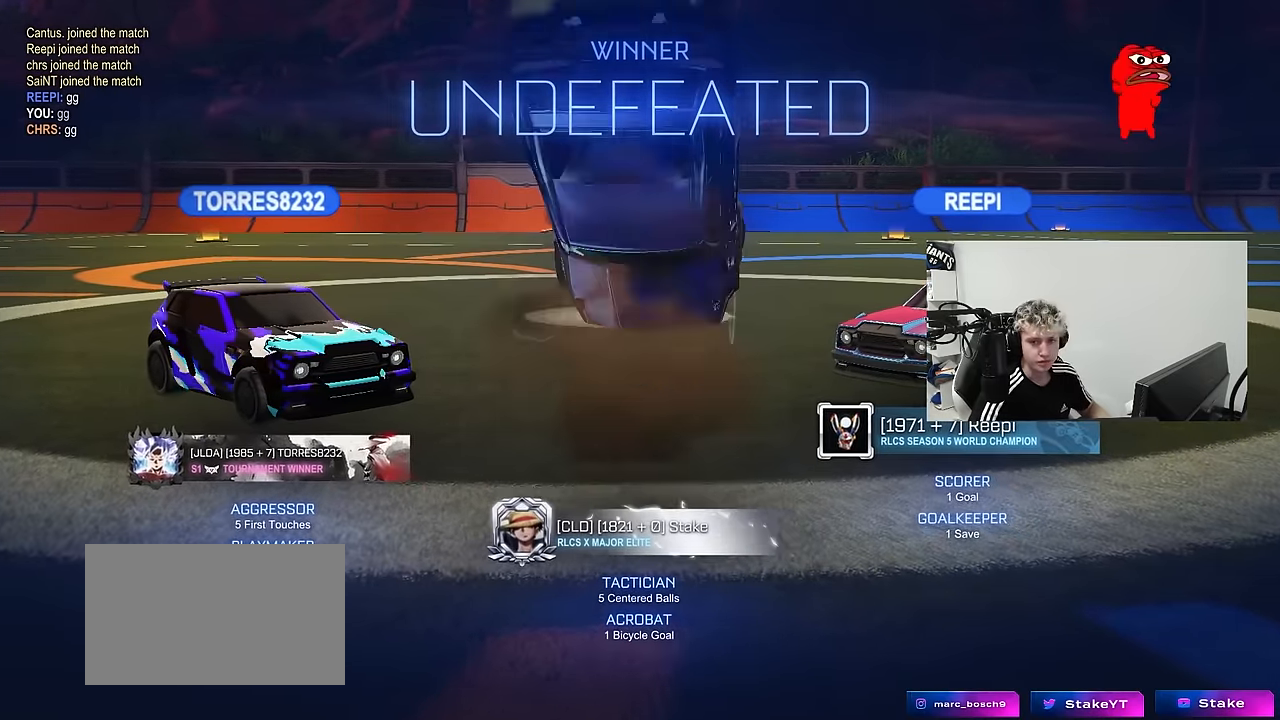
{"keys": ["w"], "mouse": [], "mouse_move": "still"}
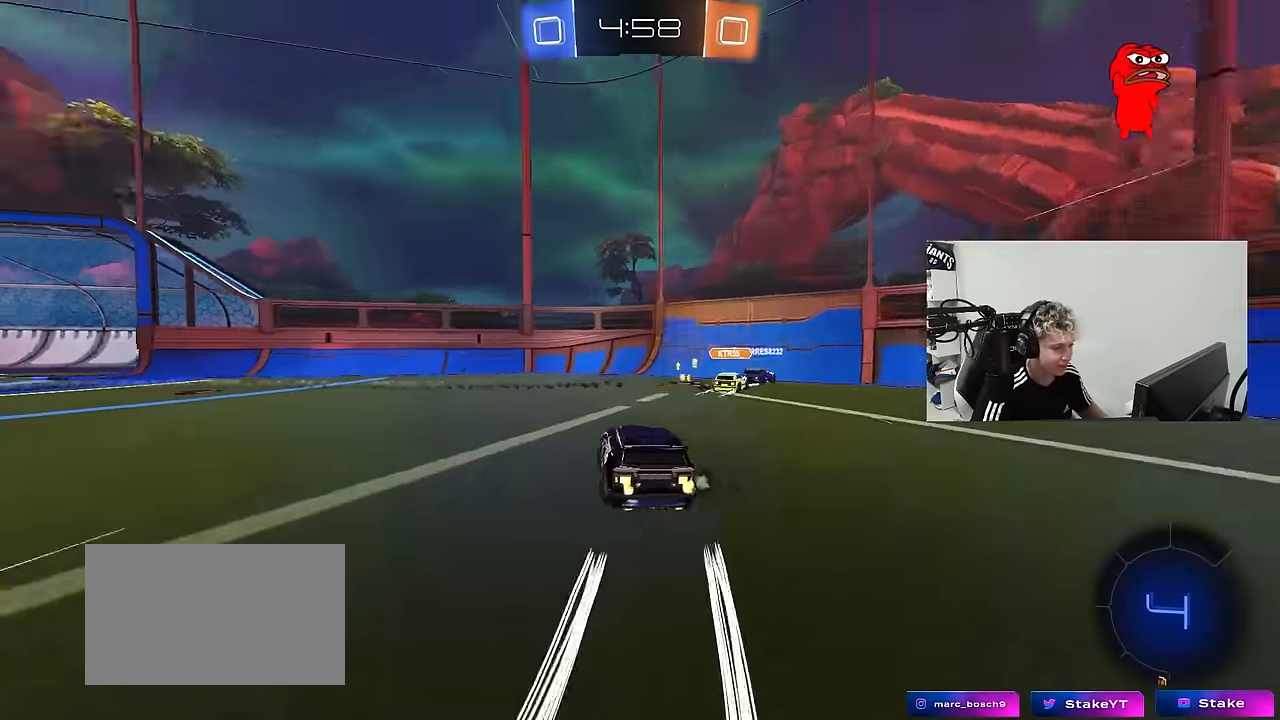
{"keys": ["a", "w"], "mouse": [], "mouse_move": "still", "events": [[116, "a", "down"], [150, "shift", "down"], [150, "space", "down"], [300, "shift", "up"], [300, "space", "up"]]}
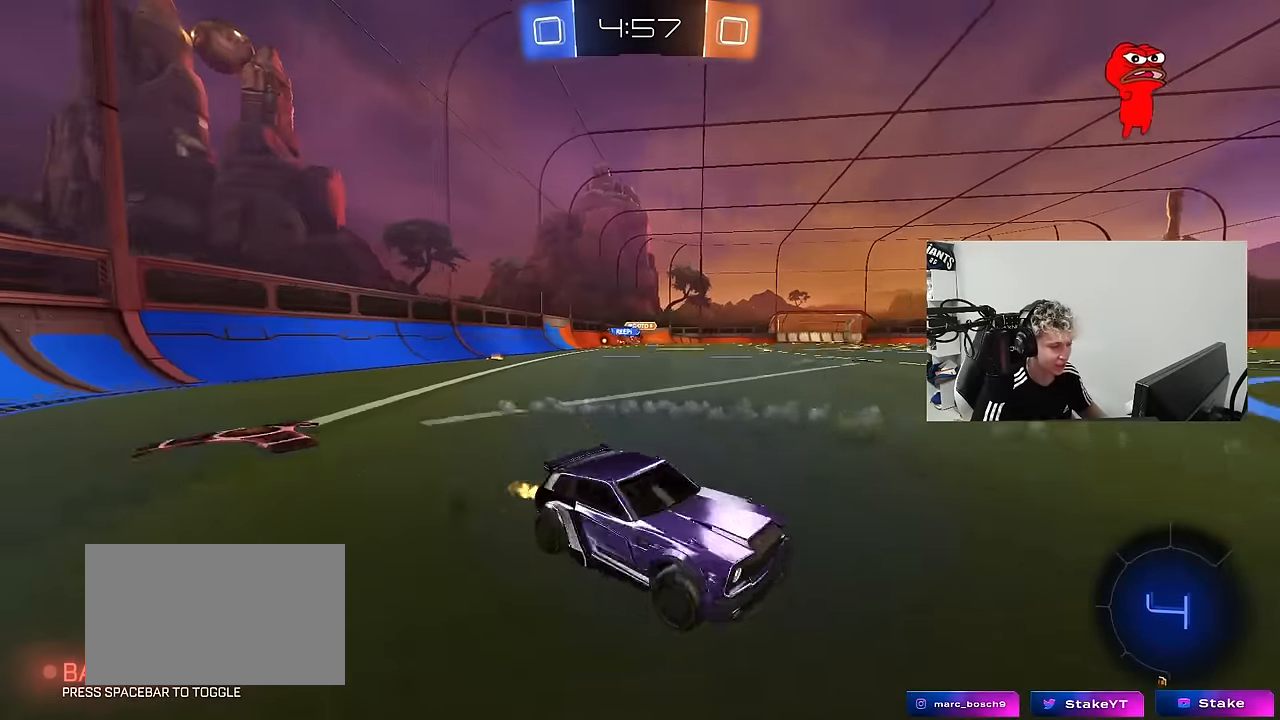
{"keys": ["w"], "mouse": [], "mouse_move": "still", "events": [[450, "a", "up"]]}
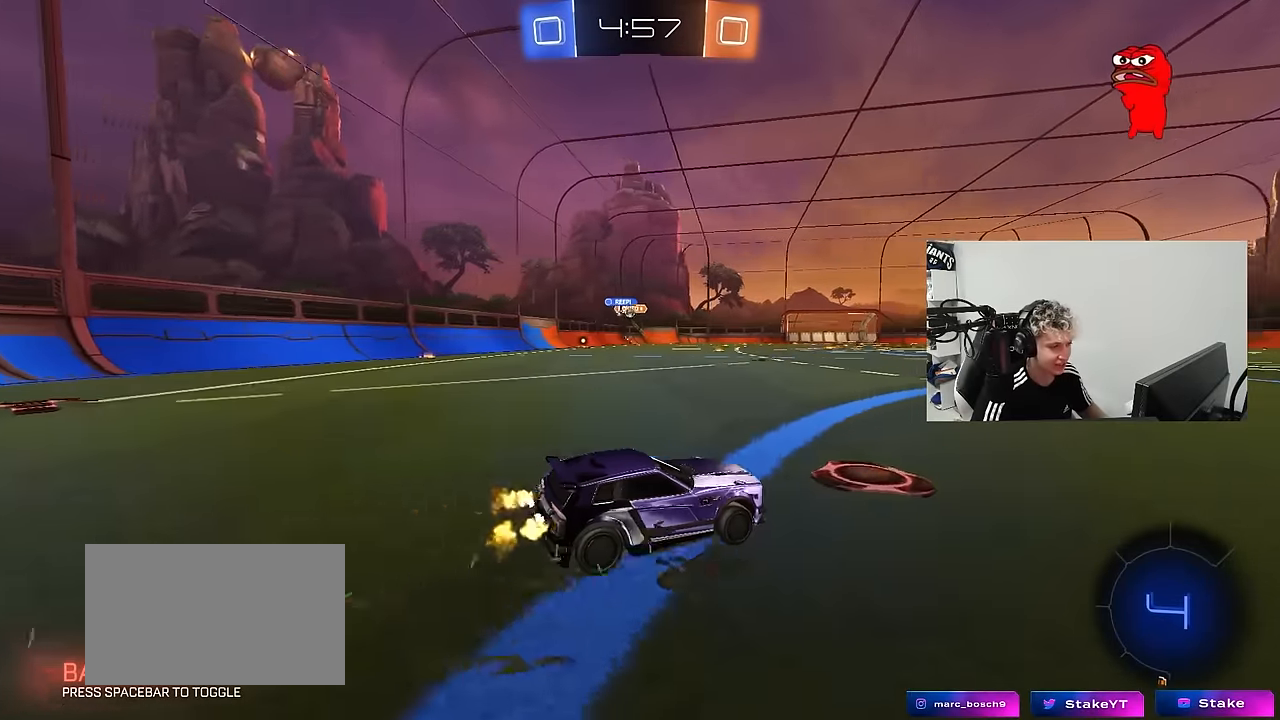
{"keys": ["a", "w"], "mouse": [], "mouse_move": "still", "events": [[333, "d", "down"], [416, "a", "down"], [416, "d", "up"]]}
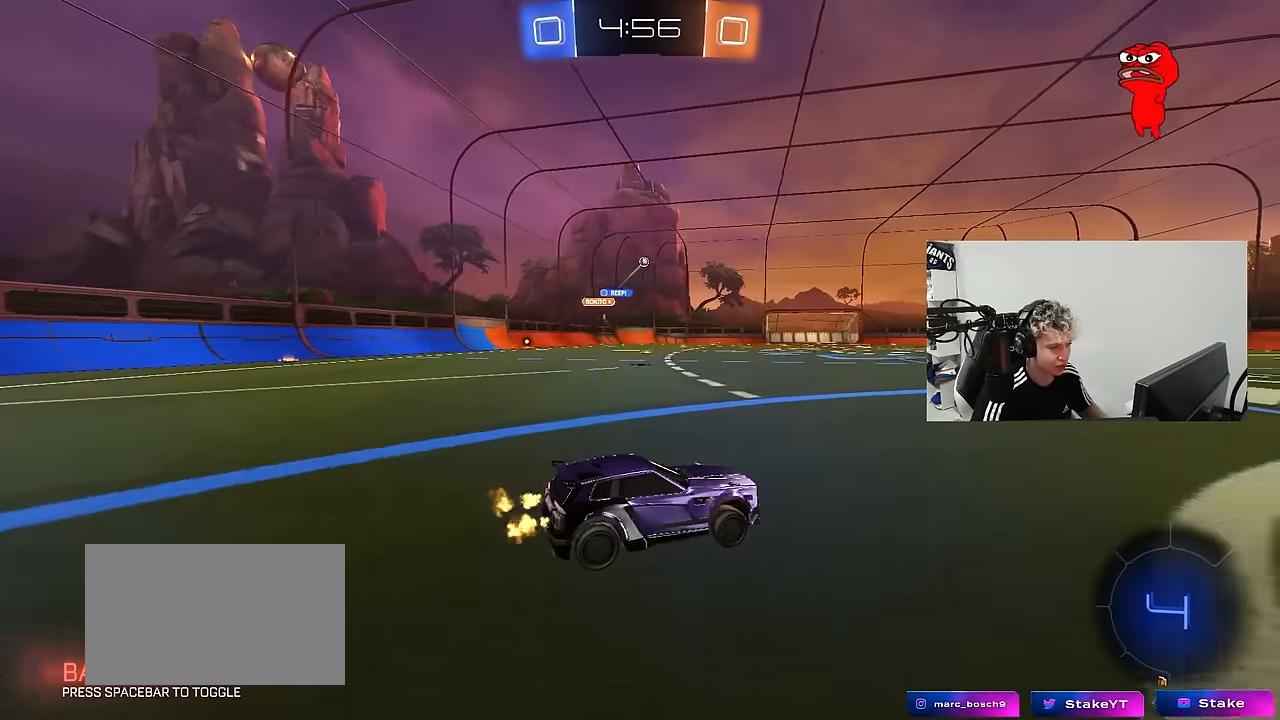
{"keys": ["a", "s", "shift"], "mouse": ["left", "right"], "mouse_move": "still", "events": [[200, "a", "up"], [250, "d", "down"], [250, "mouse_left", "down"], [250, "mouse_right", "down"], [350, "a", "down"], [350, "d", "up"], [350, "mouse_right", "up"], [350, "shift", "down"], [400, "mouse_right", "down"], [433, "s", "down"], [433, "w", "up"]]}
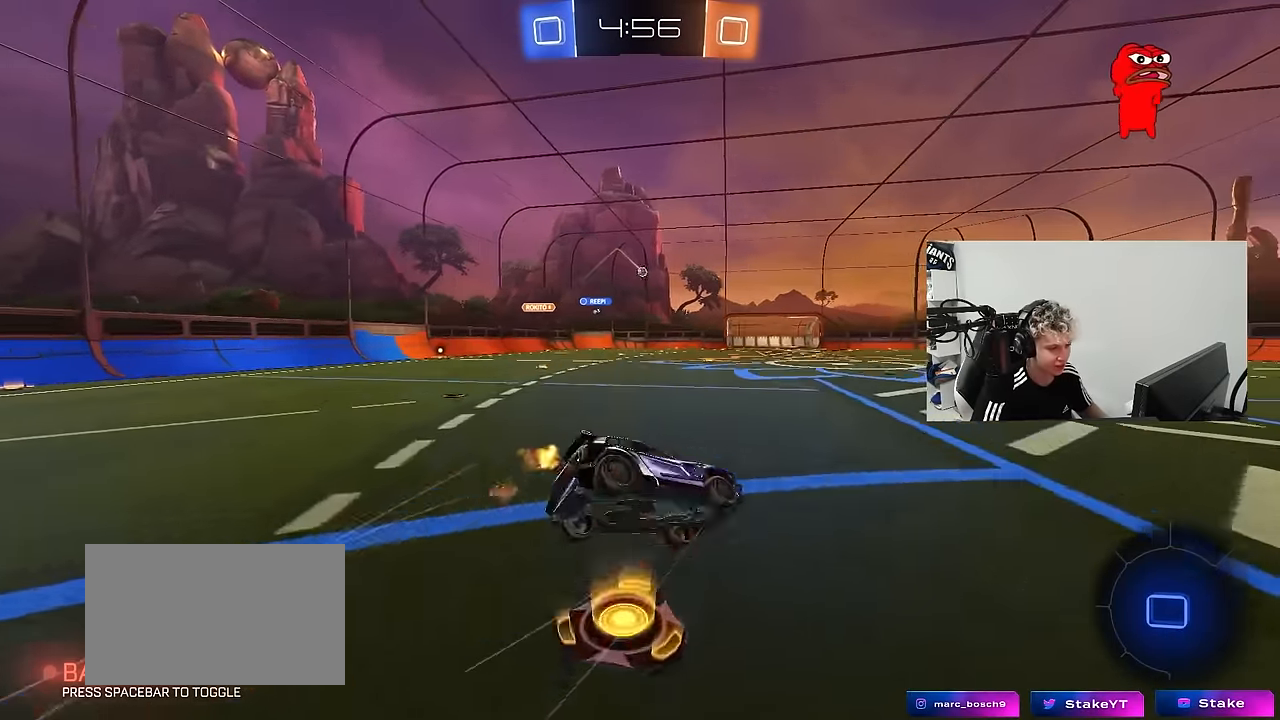
{"keys": ["a", "s", "shift"], "mouse": [], "mouse_move": "up", "events": [[83, "mouse_right", "up"], [366, "s", "up"], [400, "mouse_left", "up"], [450, "s", "down"]]}
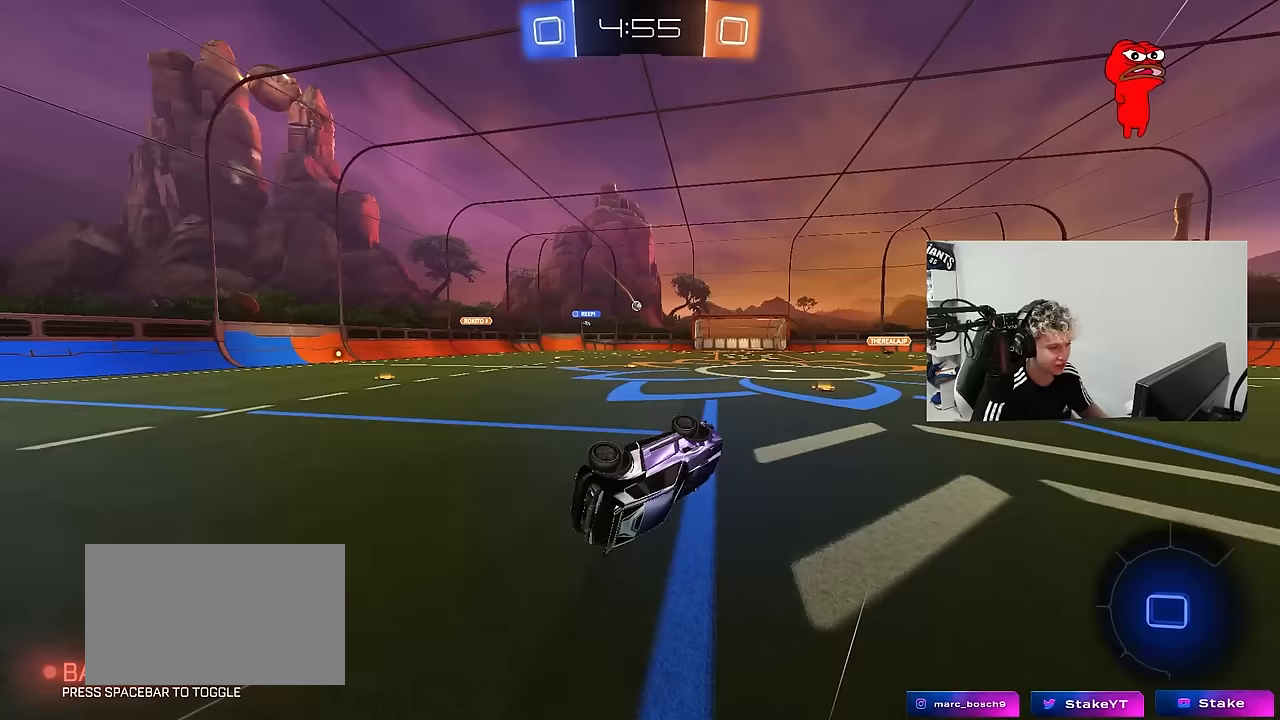
{"keys": ["w"], "mouse": [], "mouse_move": "still", "events": [[183, "shift", "up"], [233, "s", "up"], [283, "a", "up"], [467, "w", "down"]]}
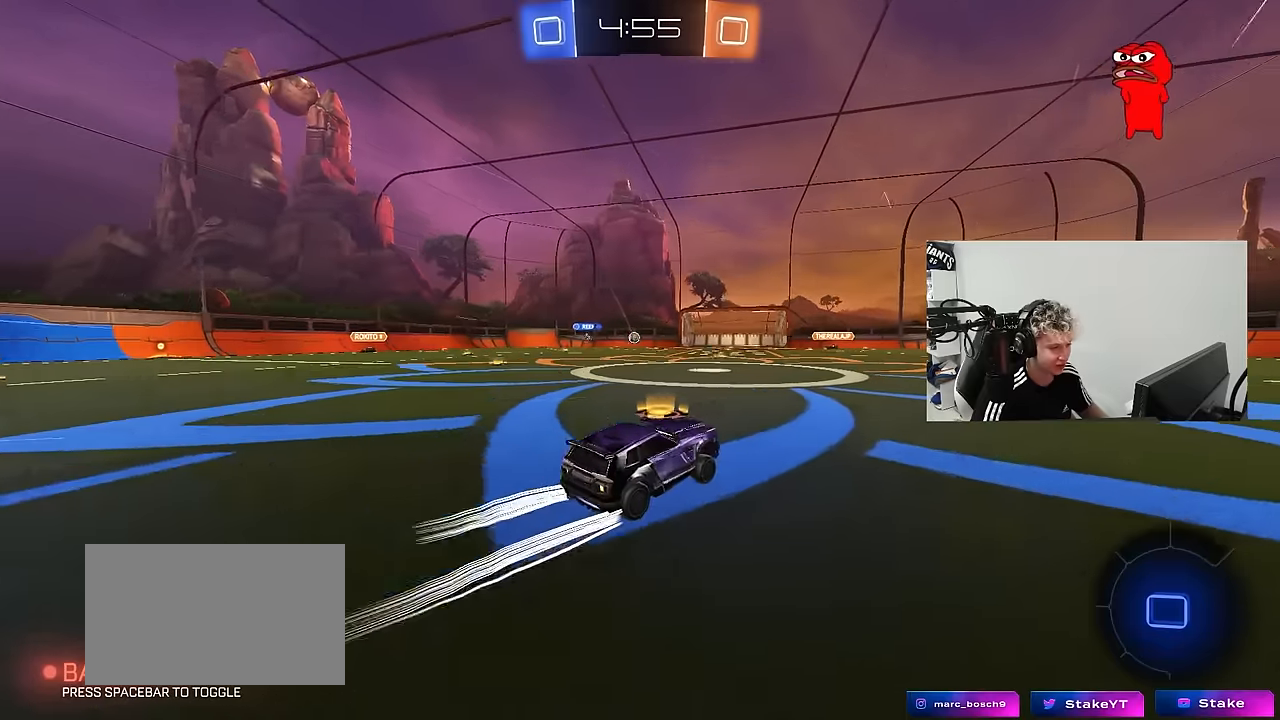
{"keys": ["w"], "mouse": [], "mouse_move": "still", "events": [[300, "d", "down"], [433, "d", "up"]]}
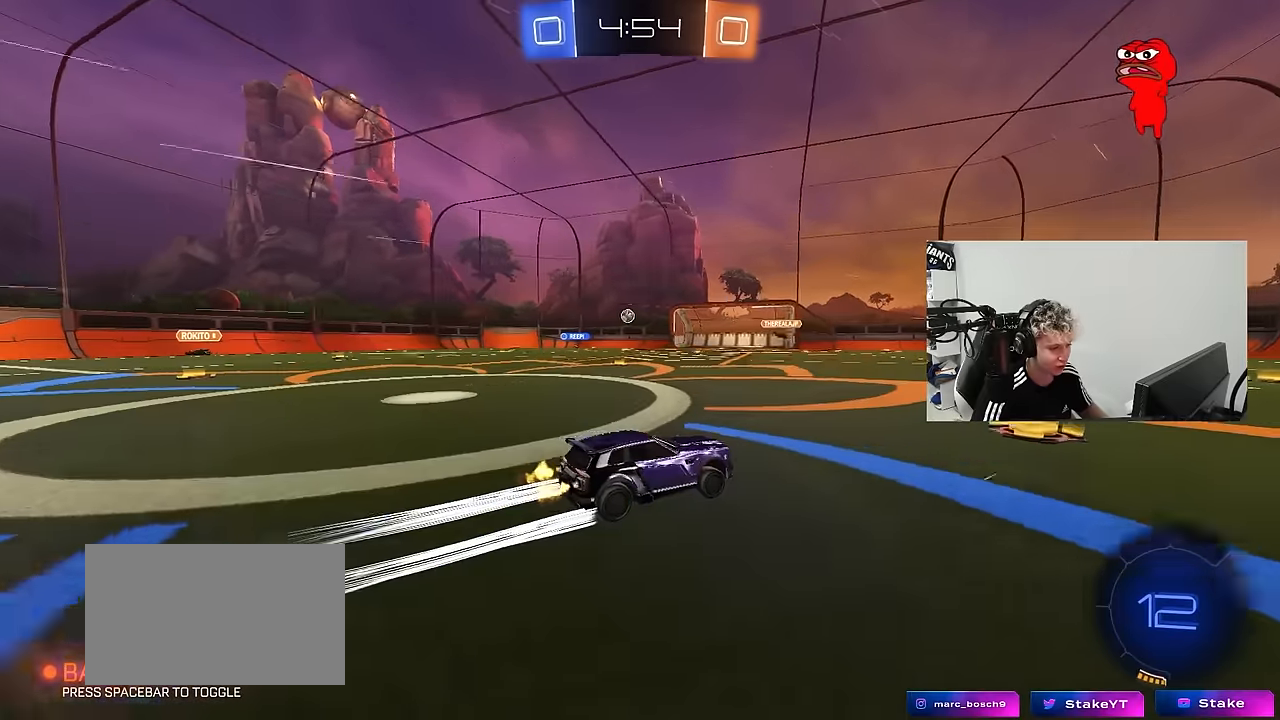
{"keys": ["d", "w"], "mouse": [], "mouse_move": "still", "events": [[83, "d", "down"], [217, "d", "up"], [317, "d", "down"]]}
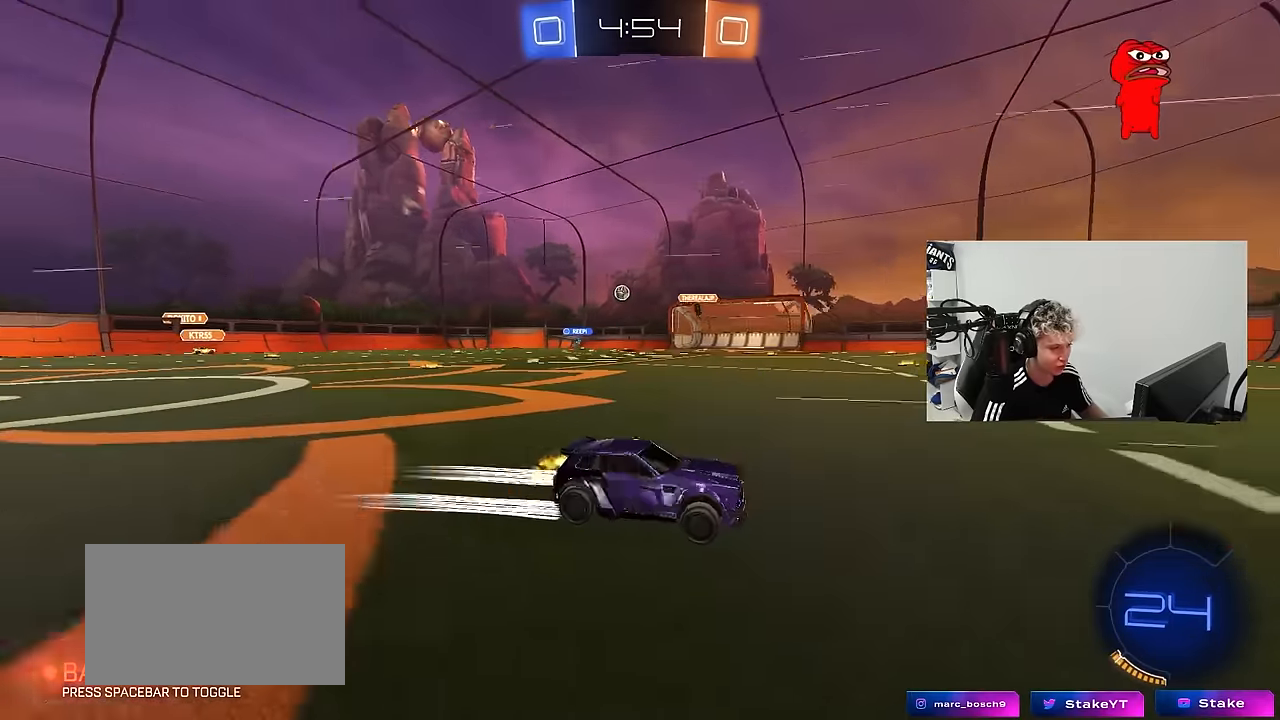
{"keys": ["d", "w"], "mouse": [], "mouse_move": "still", "events": [[100, "shift", "down"], [233, "shift", "up"]]}
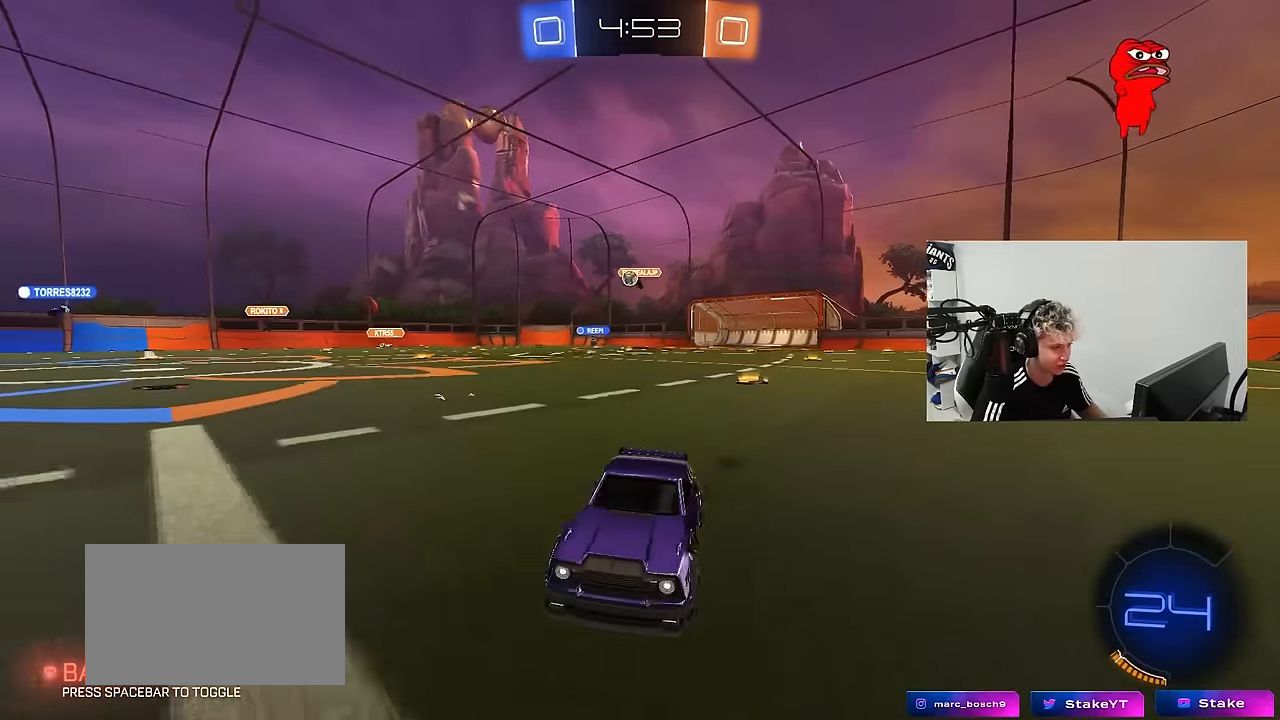
{"keys": ["d", "shift", "w"], "mouse": [], "mouse_move": "still", "events": [[433, "shift", "down"]]}
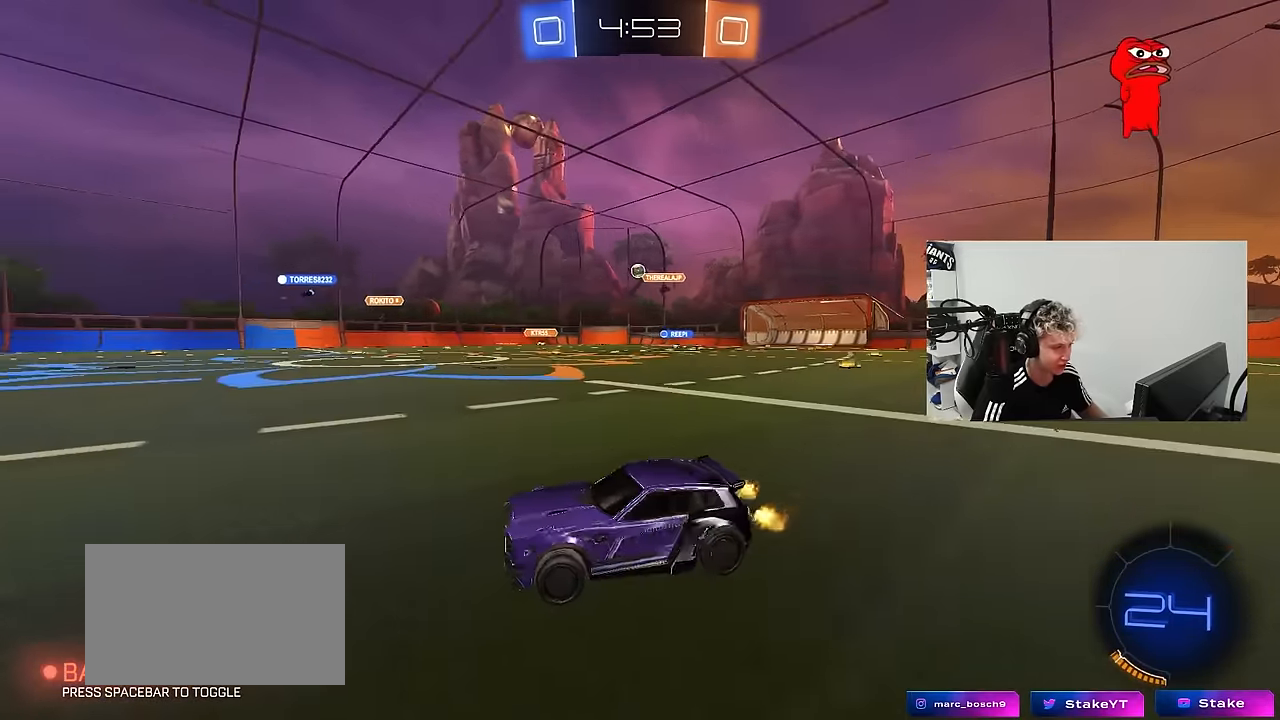
{"keys": ["d", "w"], "mouse": [], "mouse_move": "still", "events": [[83, "shift", "up"], [267, "d", "up"], [350, "d", "down"]]}
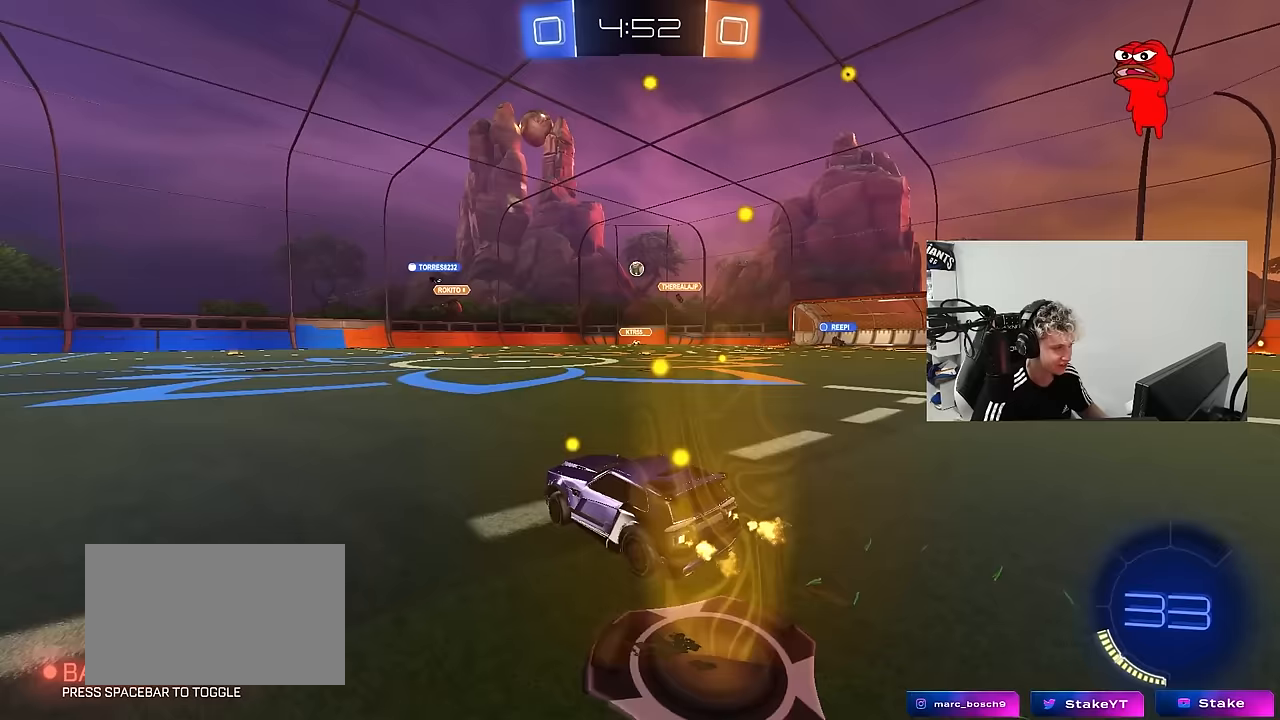
{"keys": ["d", "w"], "mouse": [], "mouse_move": "still", "events": [[50, "mouse_left", "down"], [100, "d", "up"], [333, "d", "down"], [467, "mouse_left", "up"]]}
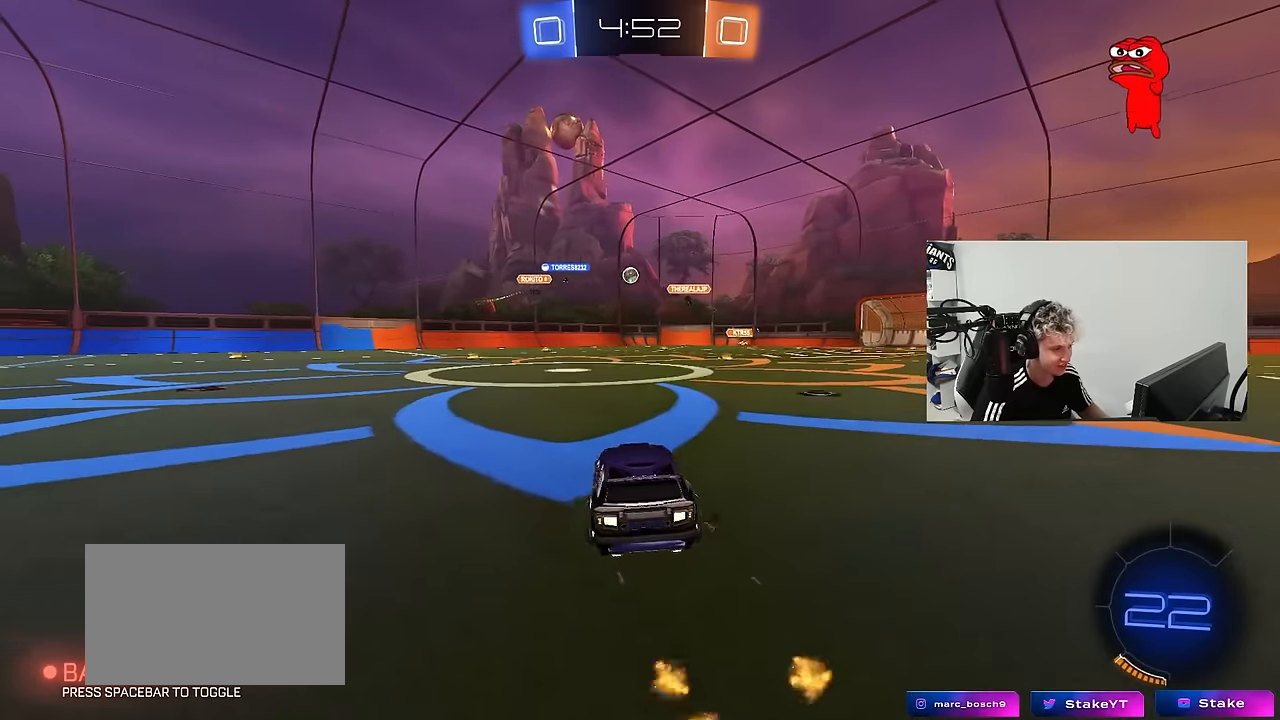
{"keys": ["w"], "mouse": [], "mouse_move": "still", "events": [[200, "d", "up"]]}
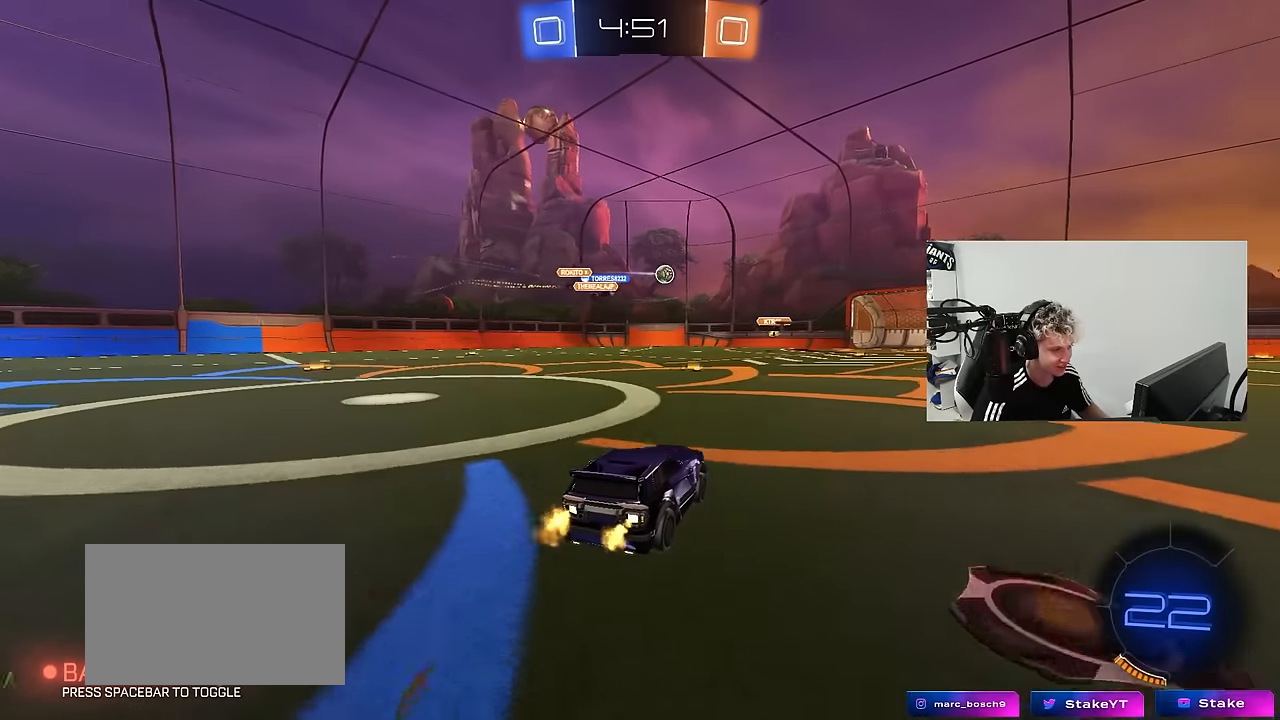
{"keys": ["d", "w"], "mouse": [], "mouse_move": "still", "events": [[117, "d", "down"]]}
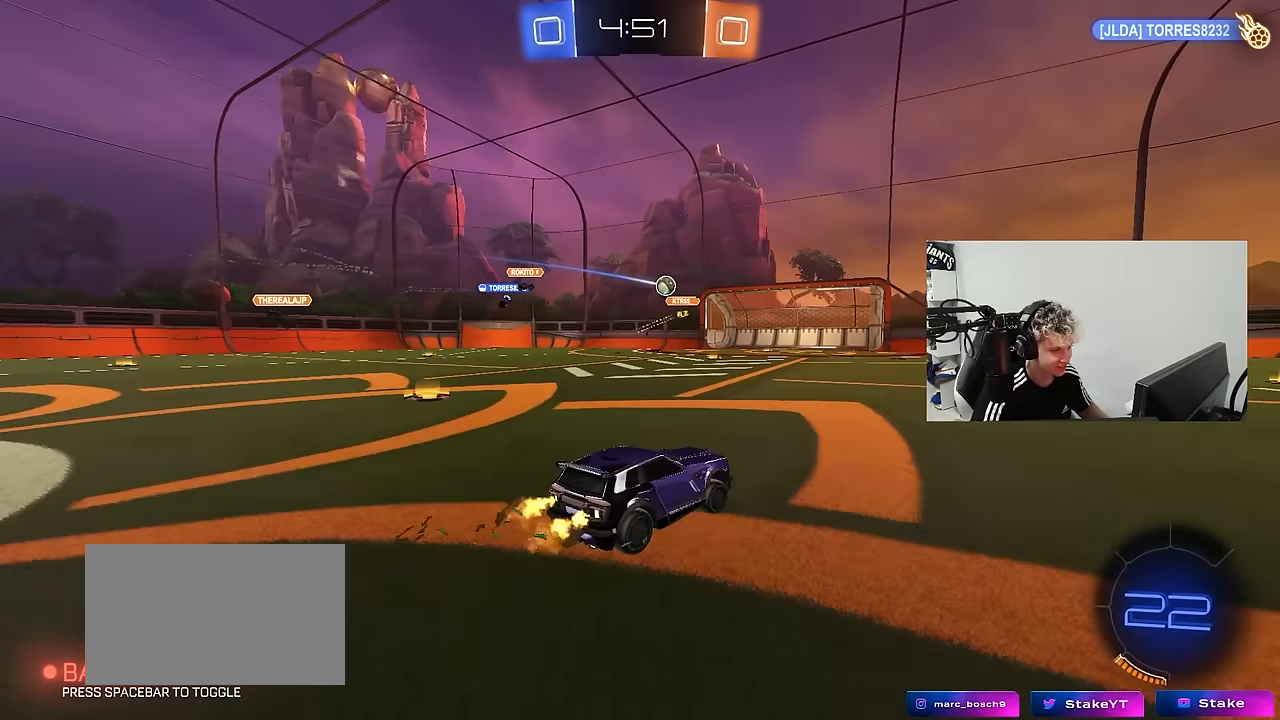
{"keys": ["w"], "mouse": [], "mouse_move": "still", "events": [[133, "mouse_left", "down"], [233, "d", "up"], [333, "mouse_left", "up"], [383, "d", "down"], [467, "d", "up"]]}
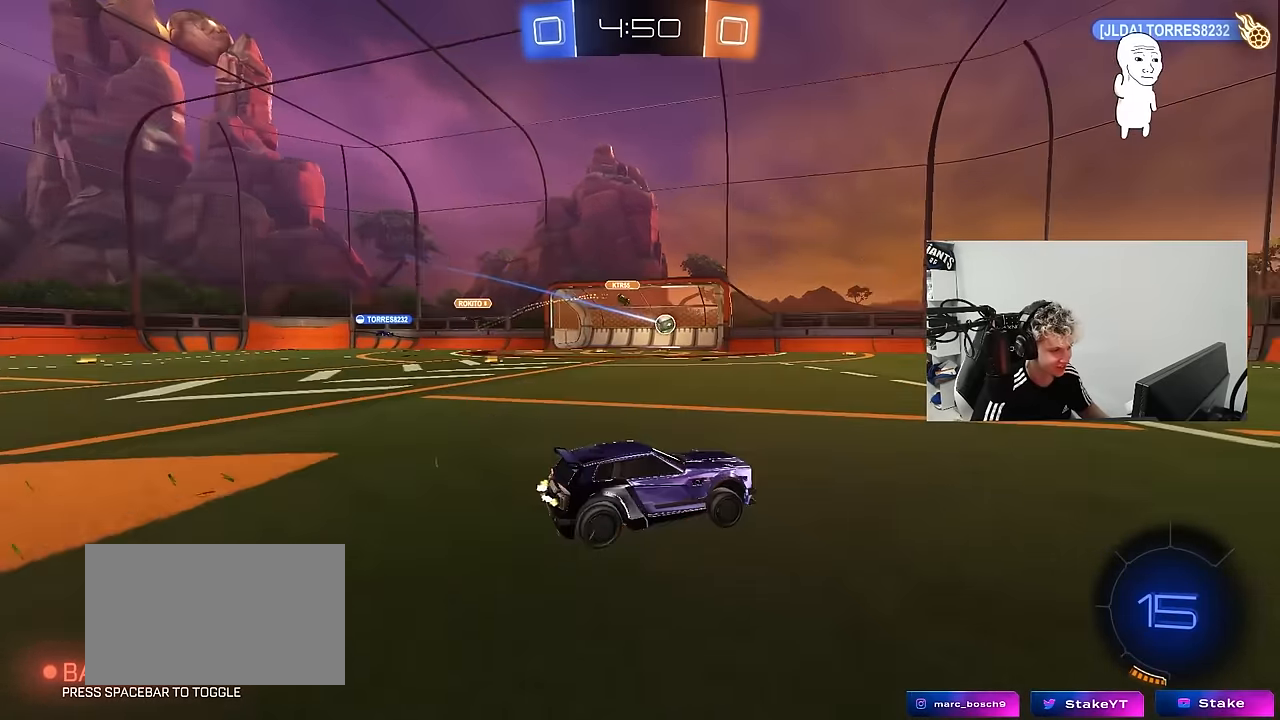
{"keys": ["a", "shift", "w"], "mouse": [], "mouse_move": "still", "events": [[67, "a", "down"], [200, "a", "up"], [350, "a", "down"], [350, "shift", "down"]]}
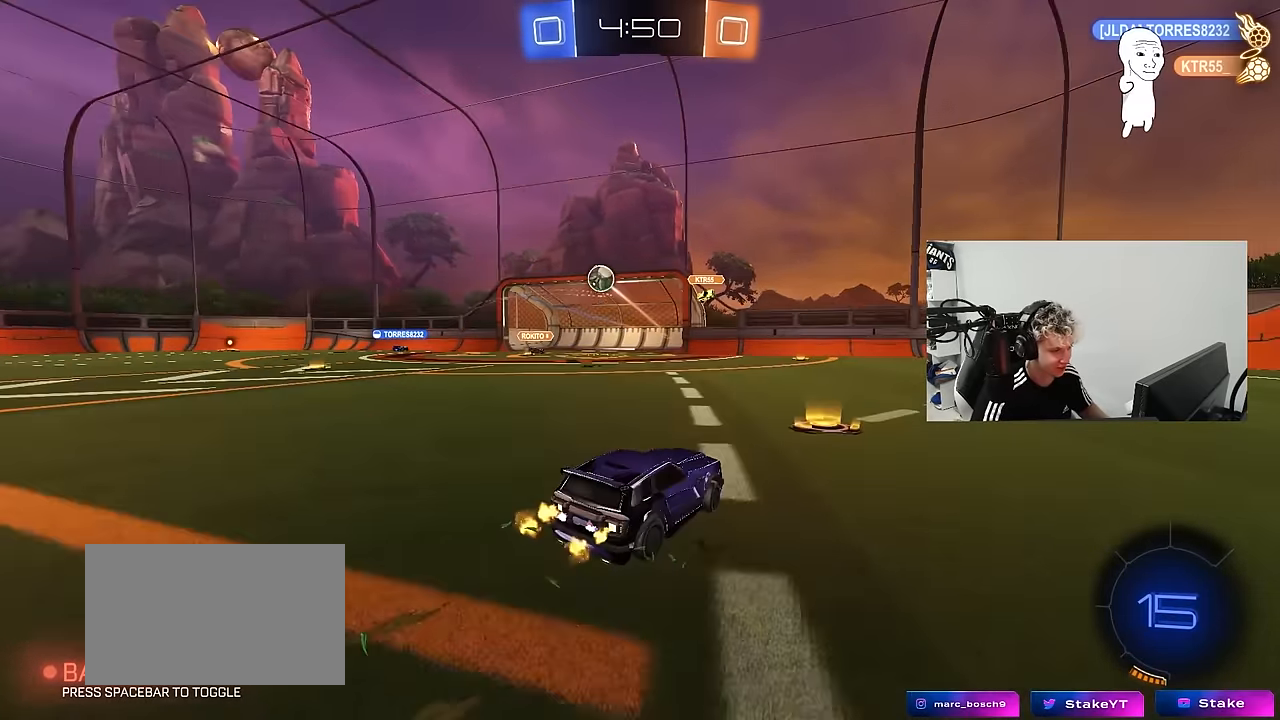
{"keys": ["a", "w"], "mouse": ["left"], "mouse_move": "right", "events": [[33, "shift", "up"], [217, "shift", "down"], [267, "shift", "up"], [500, "mouse_left", "down"]]}
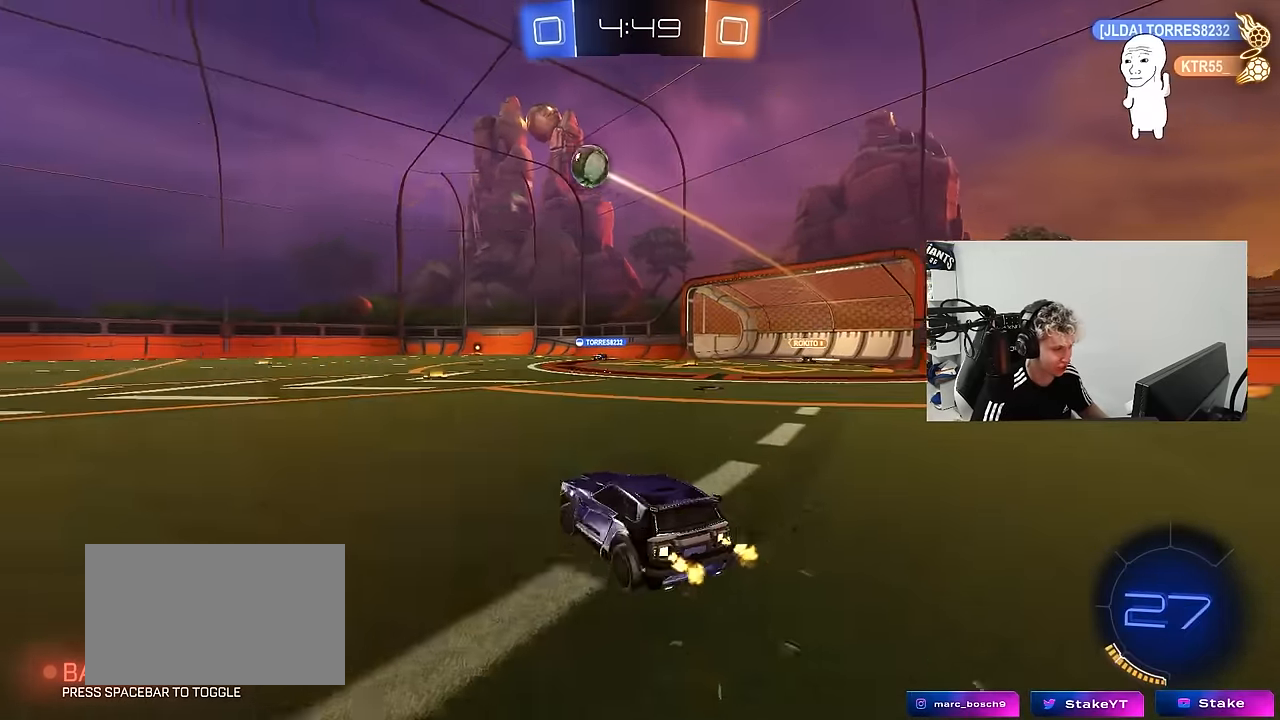
{"keys": ["a", "shift", "w"], "mouse": ["left", "right"], "mouse_move": "still", "events": [[333, "a", "up"], [333, "space", "down"], [367, "mouse_right", "down"], [417, "a", "down"], [417, "shift", "down"], [467, "space", "up"]]}
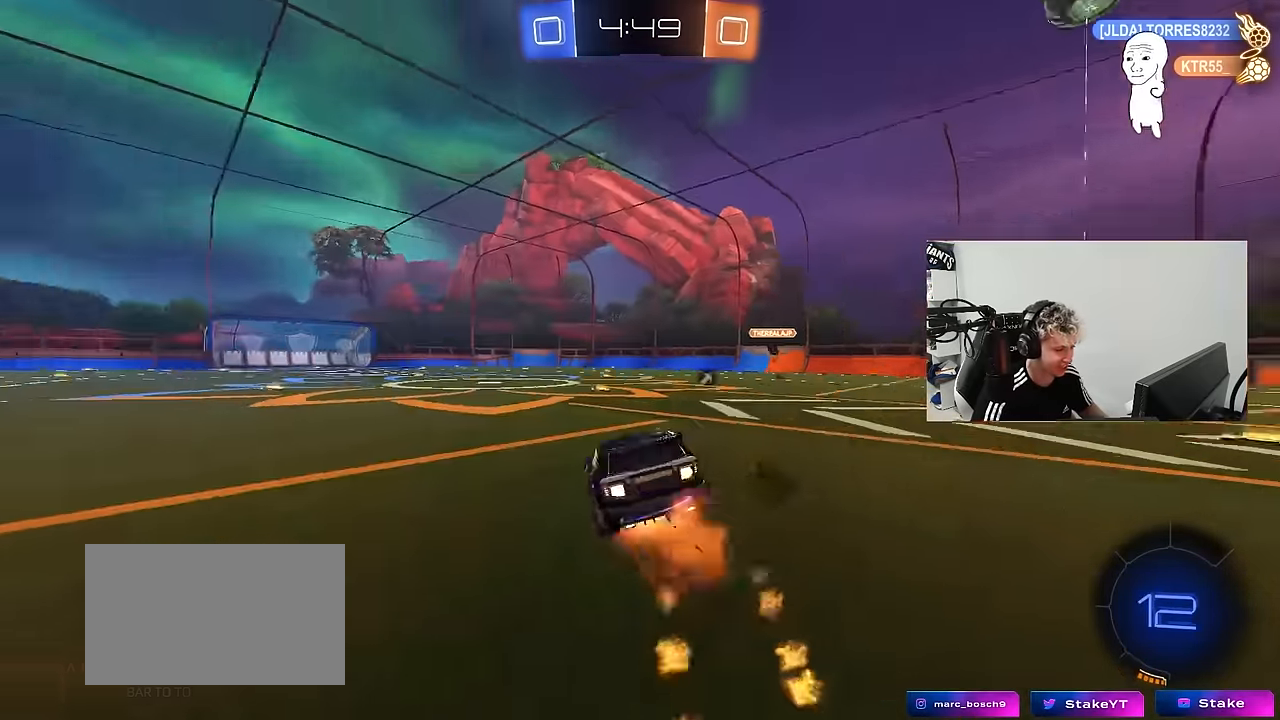
{"keys": ["a", "shift"], "mouse": ["left"], "mouse_move": "still", "events": [[67, "s", "down"], [67, "w", "up"], [150, "mouse_right", "up"], [383, "s", "up"]]}
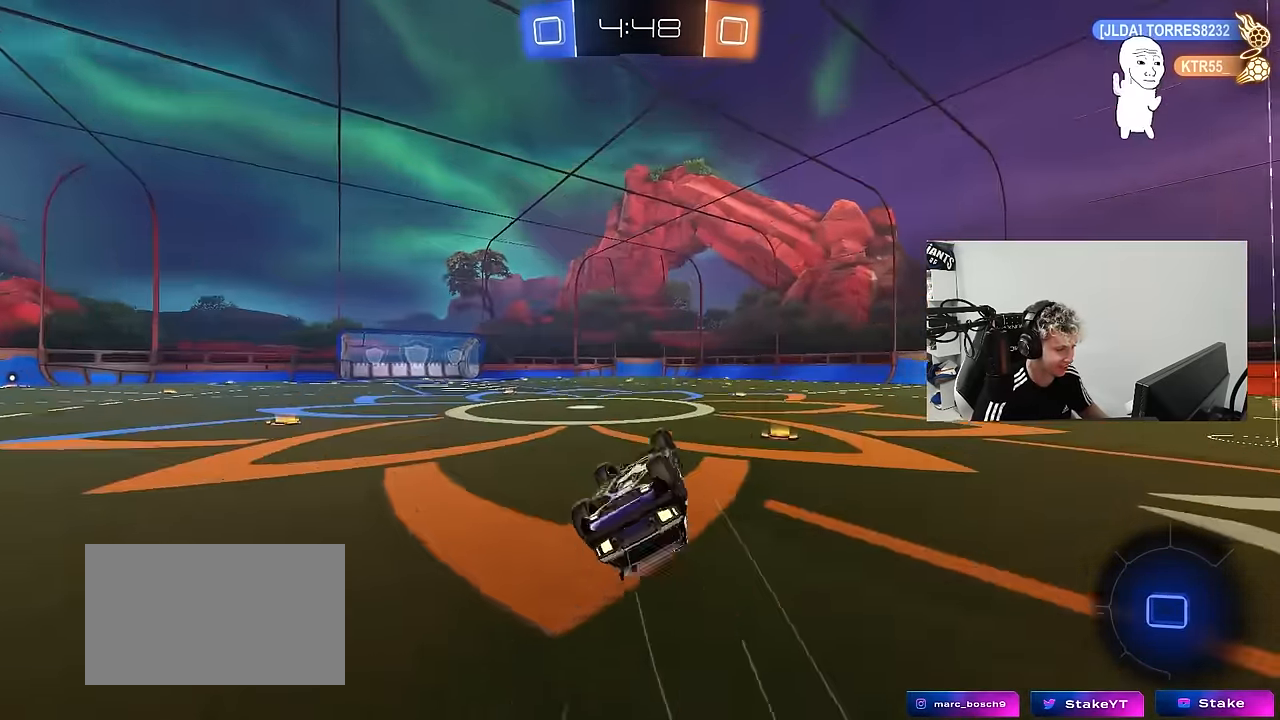
{"keys": ["a", "w"], "mouse": [], "mouse_move": "still", "events": [[33, "mouse_left", "up"], [33, "s", "down"], [33, "space", "down"], [166, "space", "up"], [266, "s", "up"], [266, "shift", "up"], [316, "a", "up"], [450, "a", "down"], [500, "w", "down"]]}
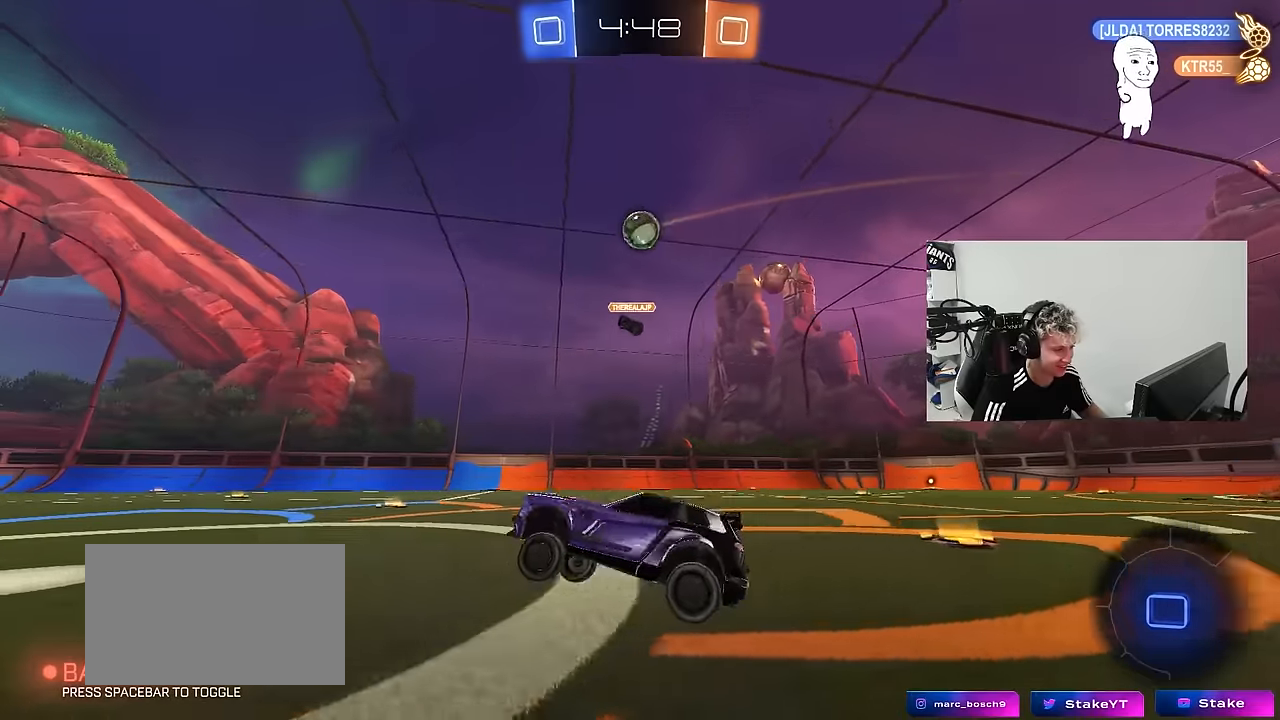
{"keys": ["d", "space", "w"], "mouse": ["left", "right"], "mouse_move": "left", "events": [[133, "a", "up"], [183, "d", "down"], [333, "d", "up"], [433, "mouse_left", "down"], [433, "mouse_right", "down"], [466, "d", "down"], [466, "space", "down"]]}
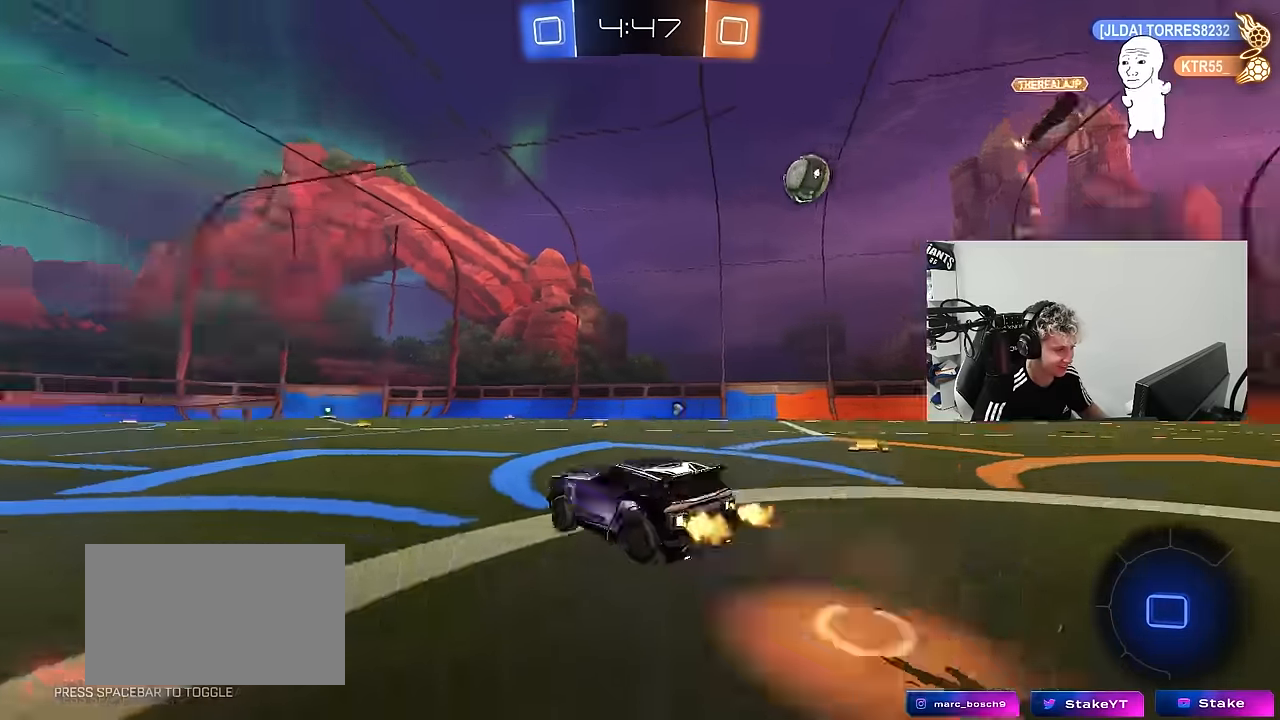
{"keys": ["d", "w"], "mouse": [], "mouse_move": "still", "events": [[16, "mouse_right", "up"], [66, "d", "up"], [66, "mouse_right", "down"], [66, "shift", "down"], [66, "space", "up"], [100, "mouse_left", "up"], [200, "mouse_right", "up"], [350, "shift", "up"], [483, "d", "down"]]}
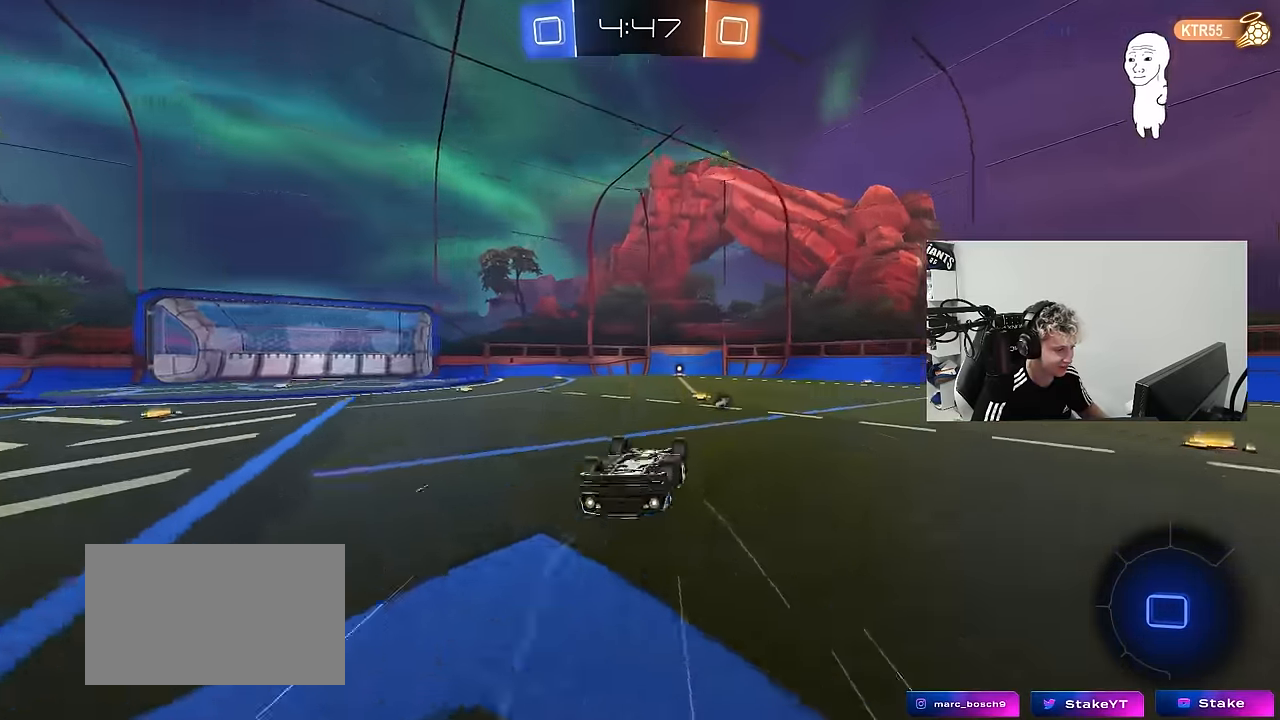
{"keys": [], "mouse": [], "mouse_move": "still", "events": [[33, "shift", "down"], [33, "space", "down"], [33, "w", "up"], [166, "space", "up"], [216, "d", "up"], [216, "shift", "up"]]}
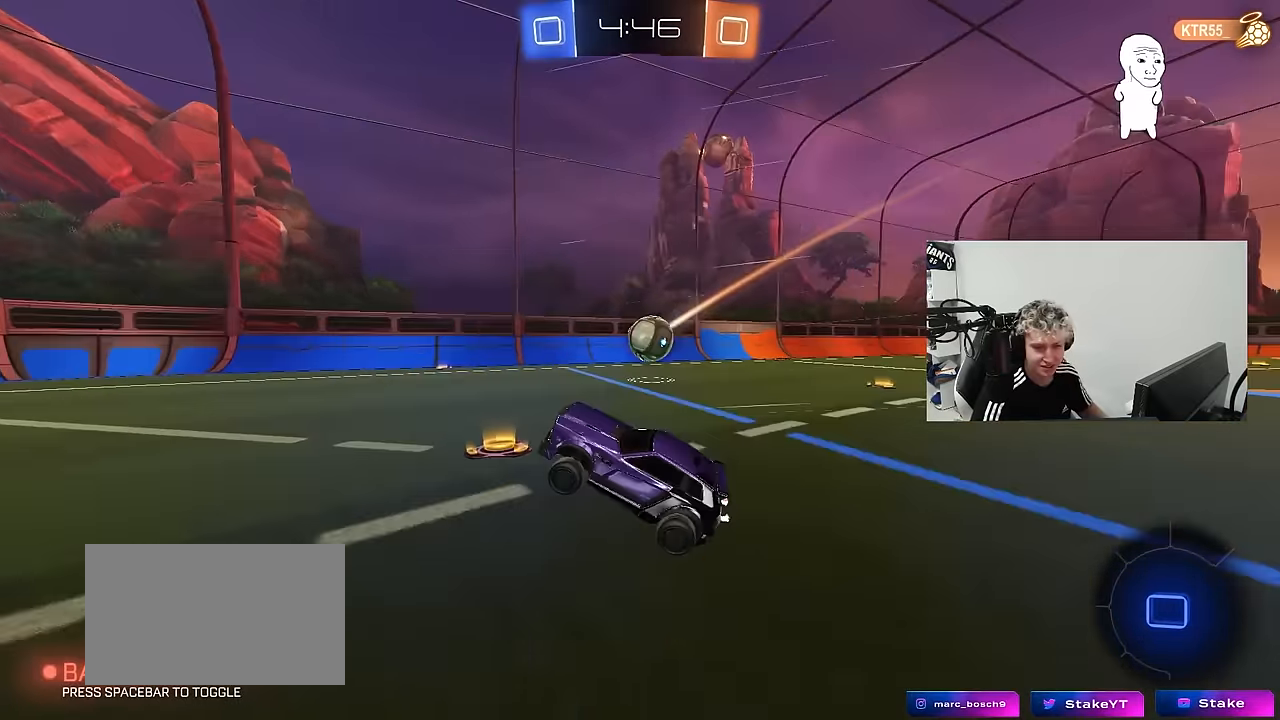
{"keys": ["w"], "mouse": [], "mouse_move": "still", "events": [[133, "space", "down"], [133, "w", "down"], [333, "space", "up"]]}
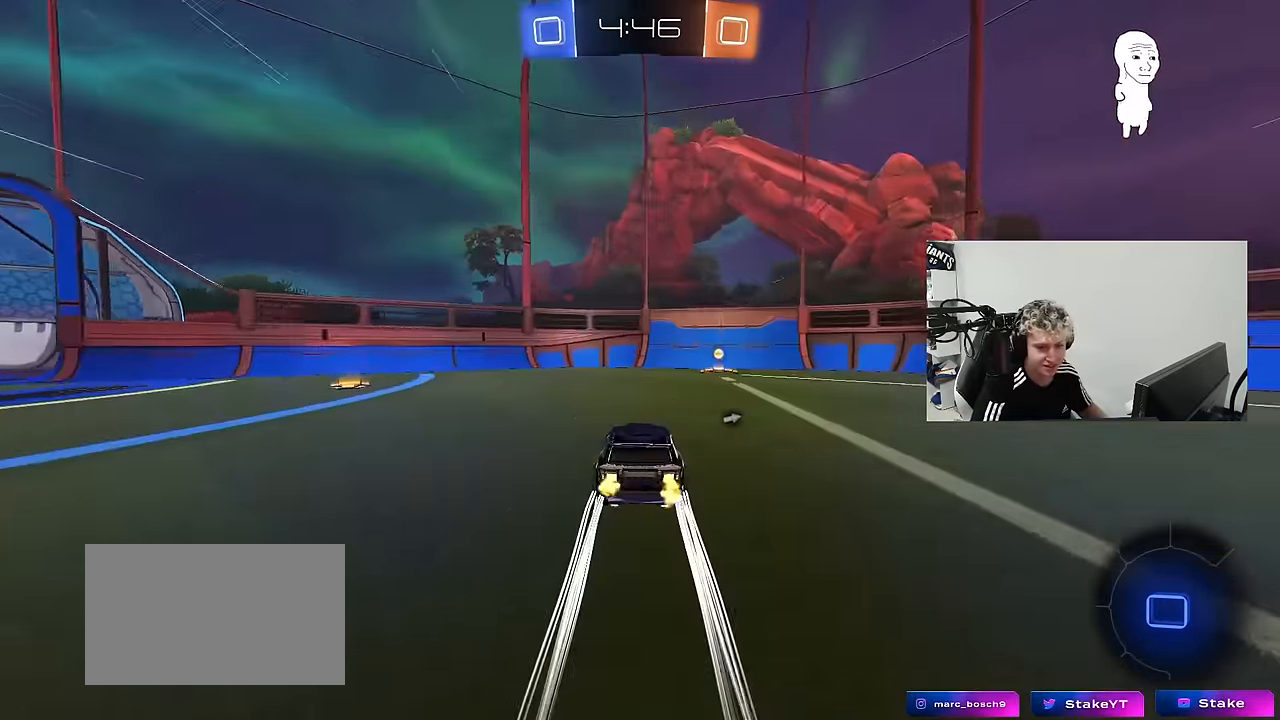
{"keys": ["d", "s", "space"], "mouse": [], "mouse_move": "still", "events": [[66, "d", "down"], [150, "d", "up"], [200, "w", "up"], [400, "s", "down"], [483, "d", "down"], [483, "space", "down"]]}